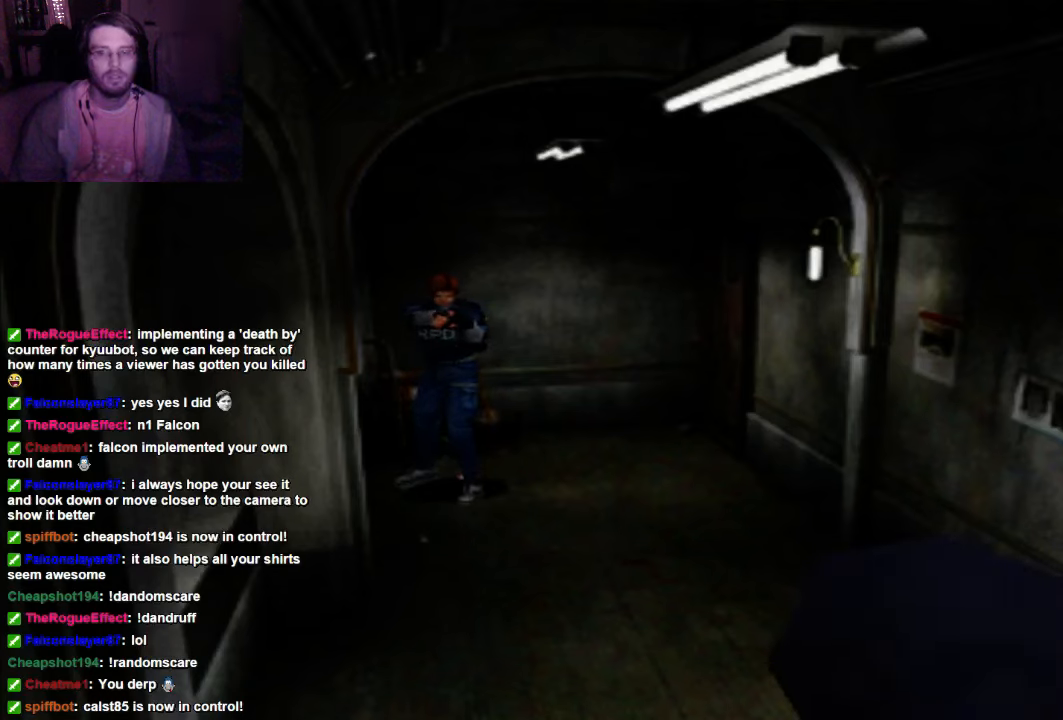
Gameplay with a controller (Xbox layout); each line is a JSON object with the inputs held at the frame after it. "events" lists button and stick changes between this image and that frame as [ms after this image, input, new state], when the widget could be followed in between. Not read: L3 R3.
{"buttons": ["A", "R1"], "left_stick": "center", "right_stick": "center", "events": [[67, "L1", "up"], [467, "A", "down"]]}
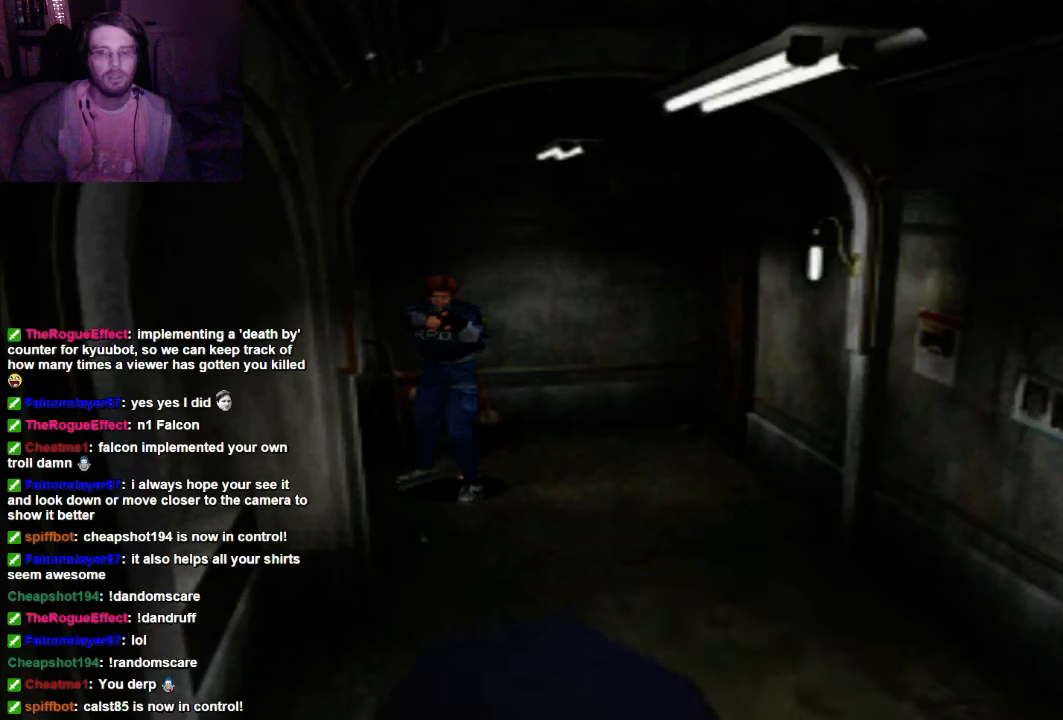
{"buttons": ["R1"], "left_stick": "center", "right_stick": "center", "events": [[134, "A", "up"]]}
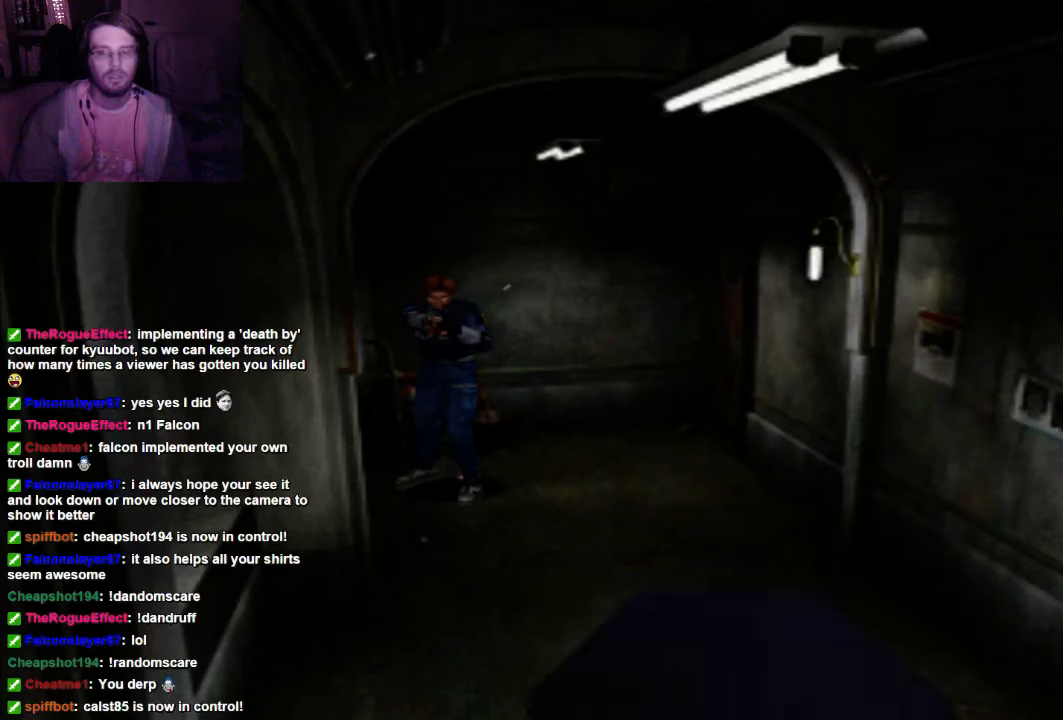
{"buttons": ["R1"], "left_stick": "center", "right_stick": "center", "events": []}
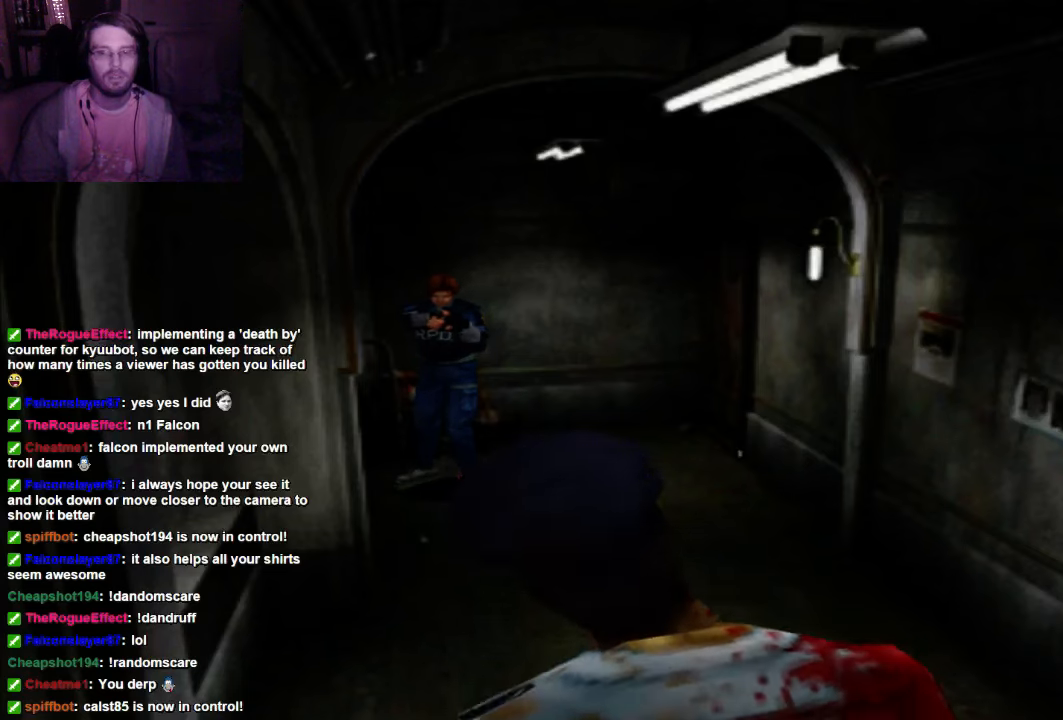
{"buttons": ["A", "R1"], "left_stick": "center", "right_stick": "center", "events": [[267, "A", "down"]]}
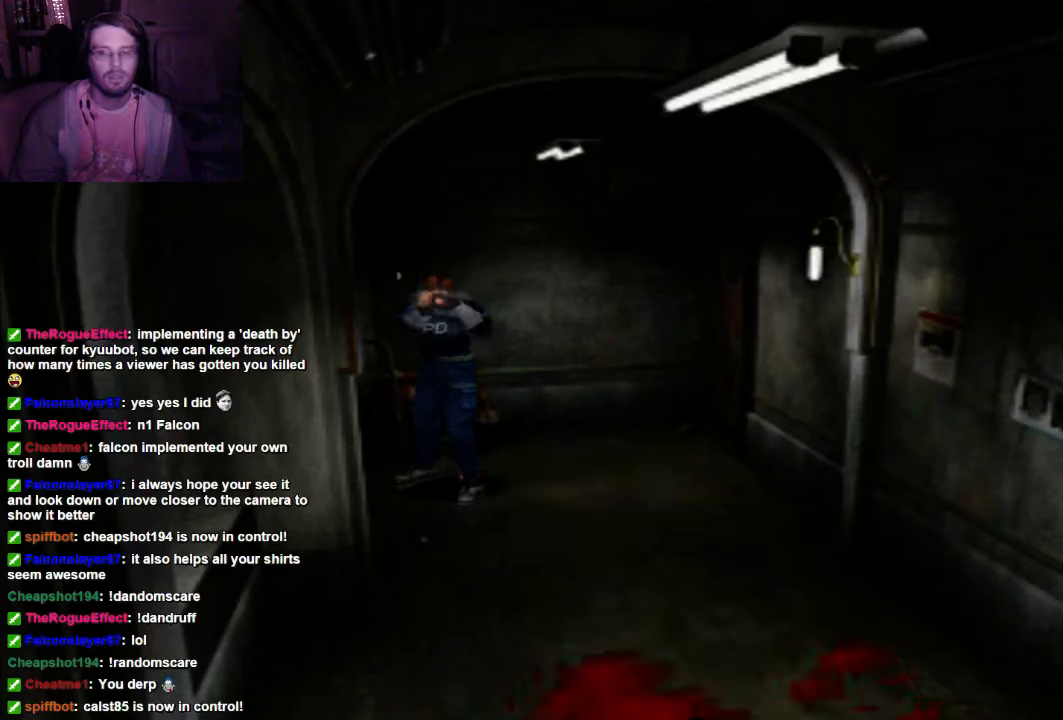
{"buttons": ["R1"], "left_stick": "center", "right_stick": "center", "events": [[67, "A", "up"]]}
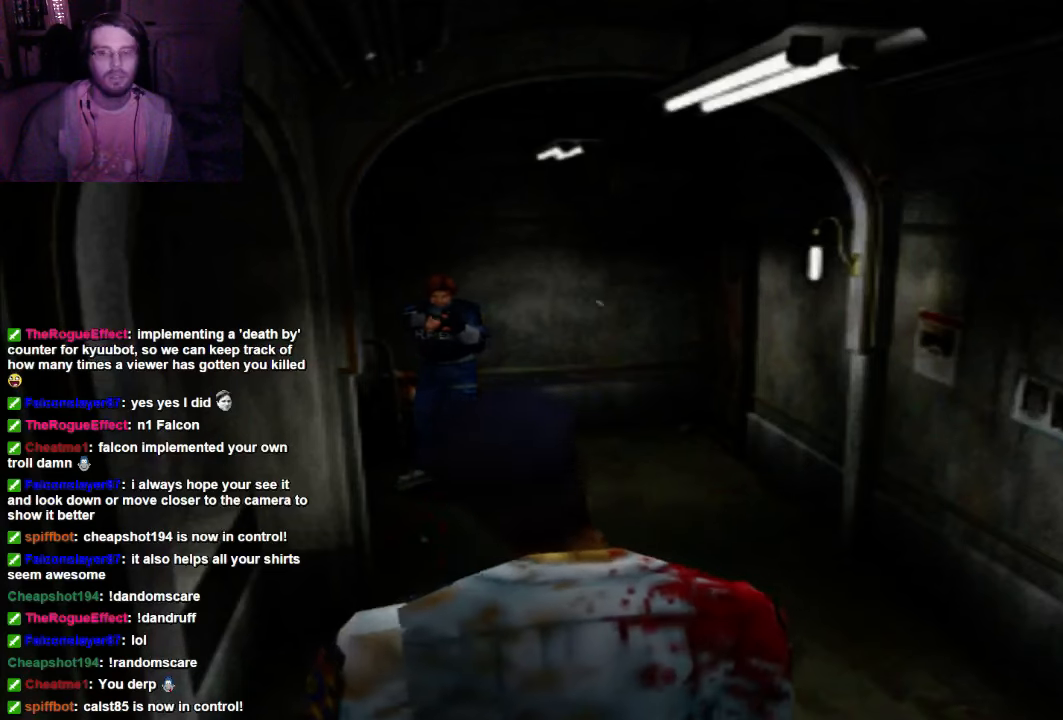
{"buttons": ["A", "R1"], "left_stick": "center", "right_stick": "center", "events": [[400, "A", "down"]]}
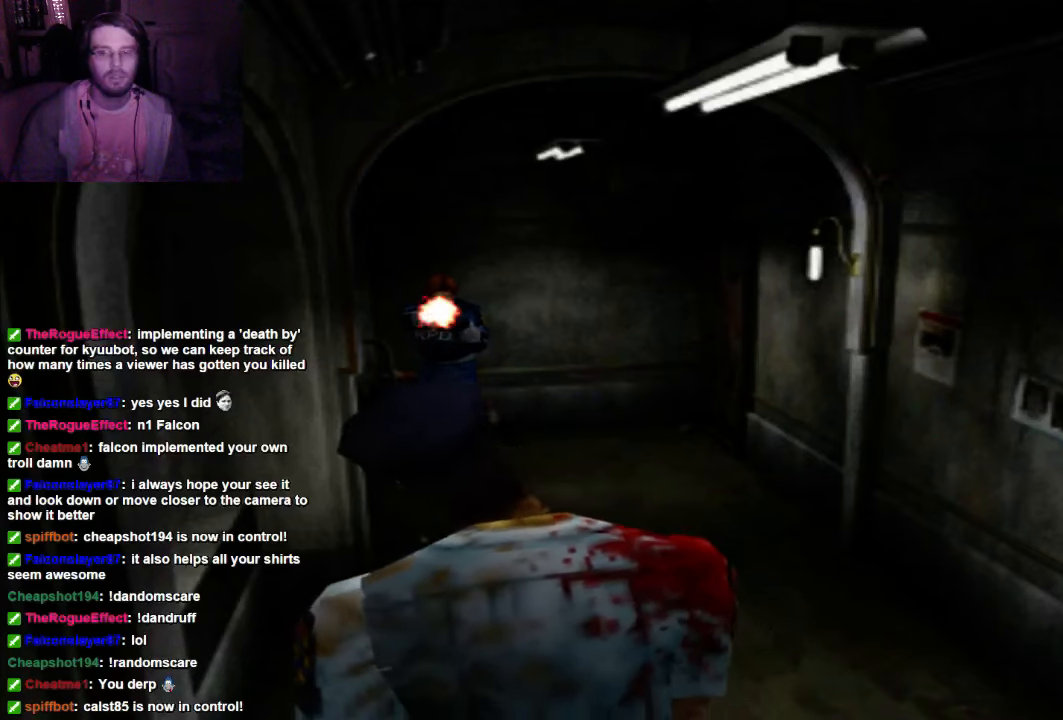
{"buttons": ["R1"], "left_stick": "center", "right_stick": "center", "events": [[200, "A", "up"]]}
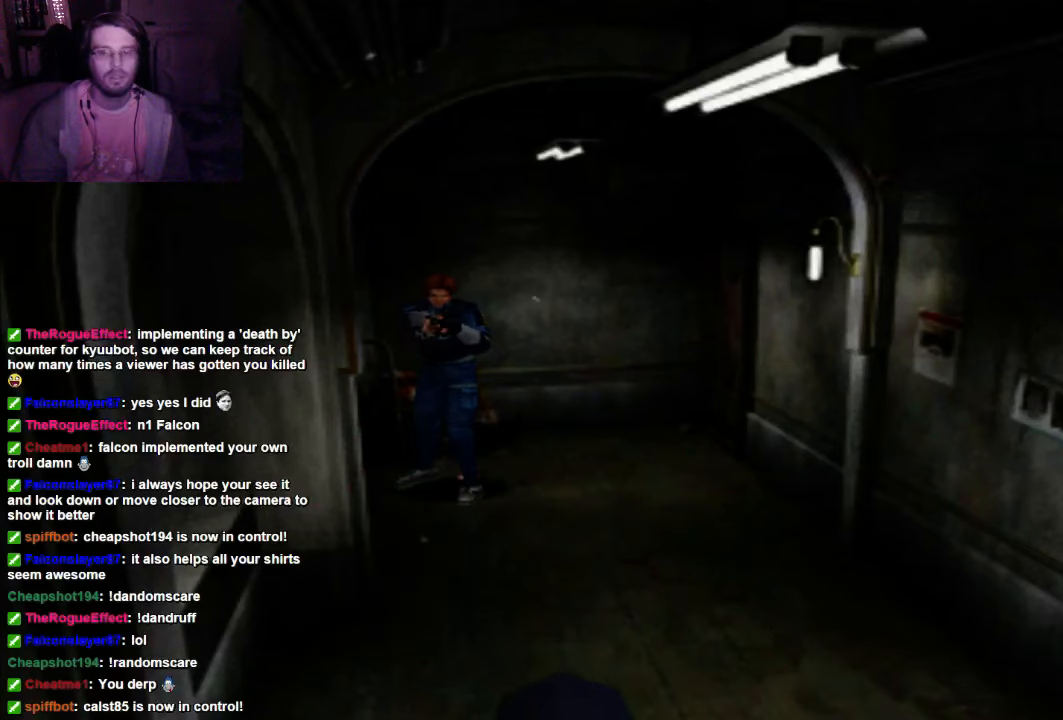
{"buttons": ["R1"], "left_stick": "center", "right_stick": "center", "events": []}
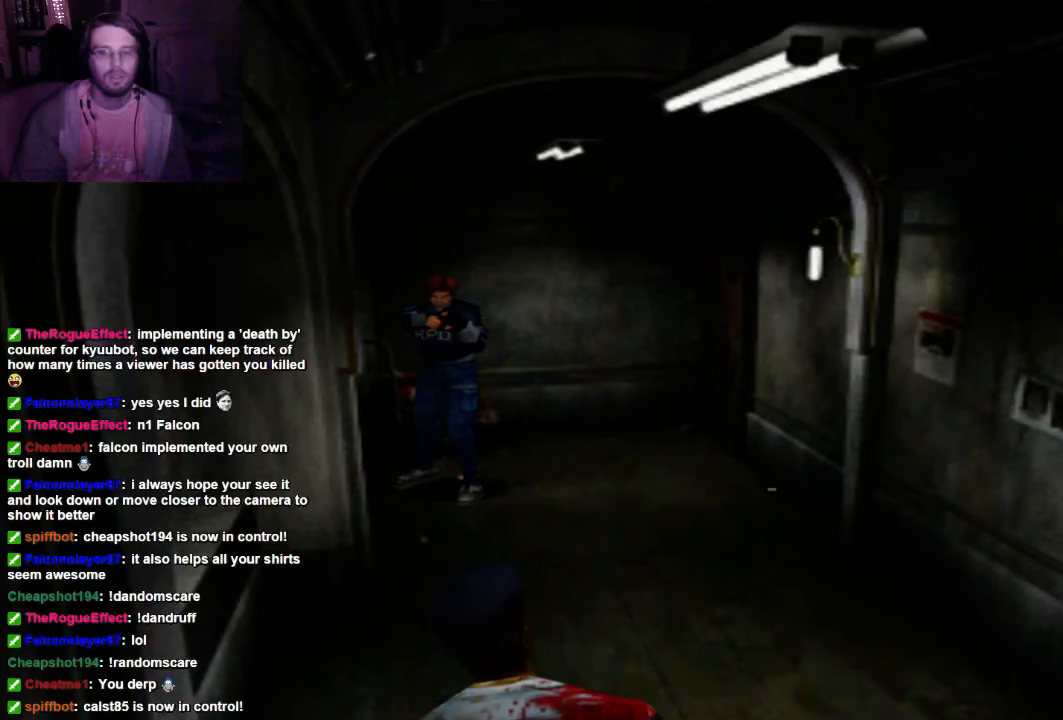
{"buttons": ["R1"], "left_stick": "center", "right_stick": "center", "events": []}
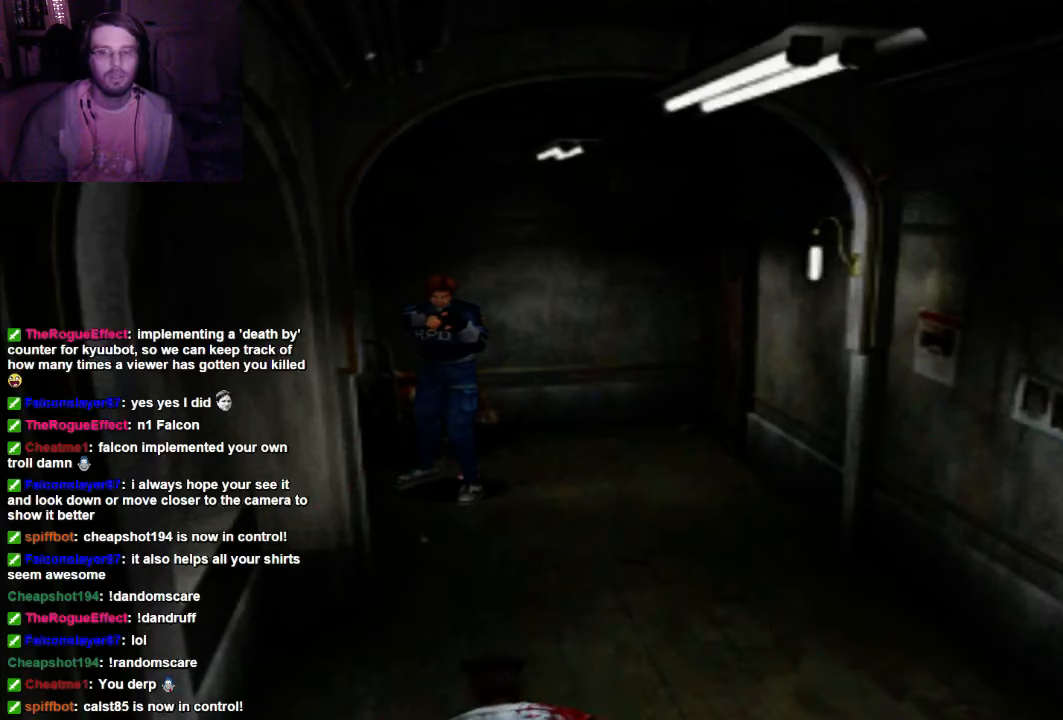
{"buttons": [], "left_stick": "center", "right_stick": "center", "events": [[200, "R1", "up"]]}
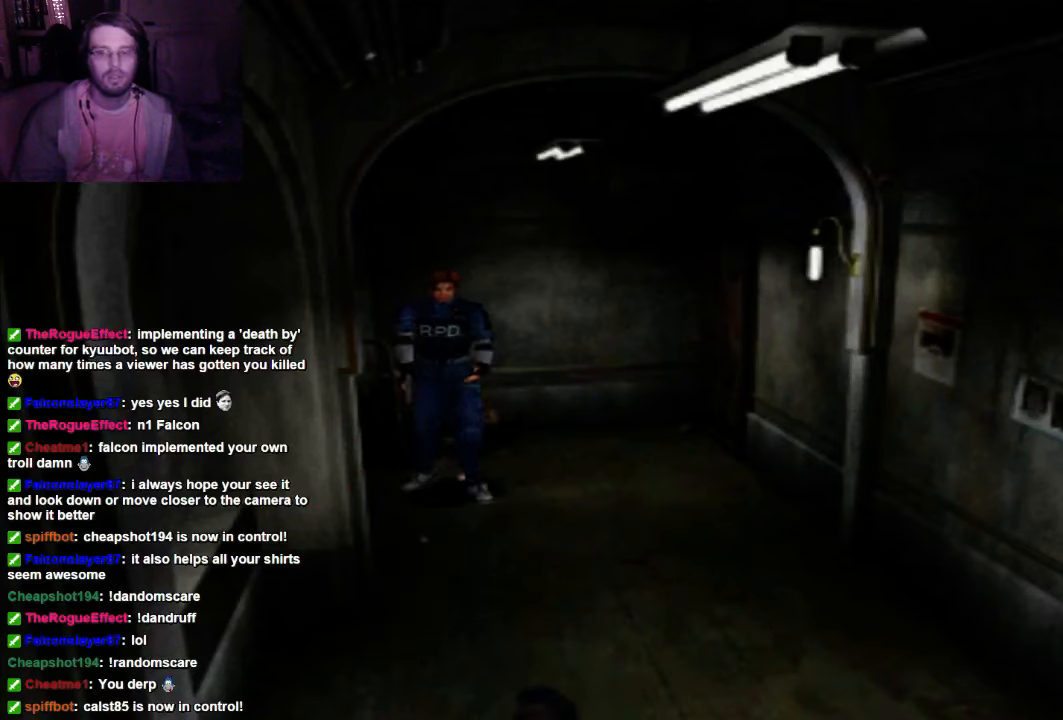
{"buttons": [], "left_stick": "center", "right_stick": "center", "events": []}
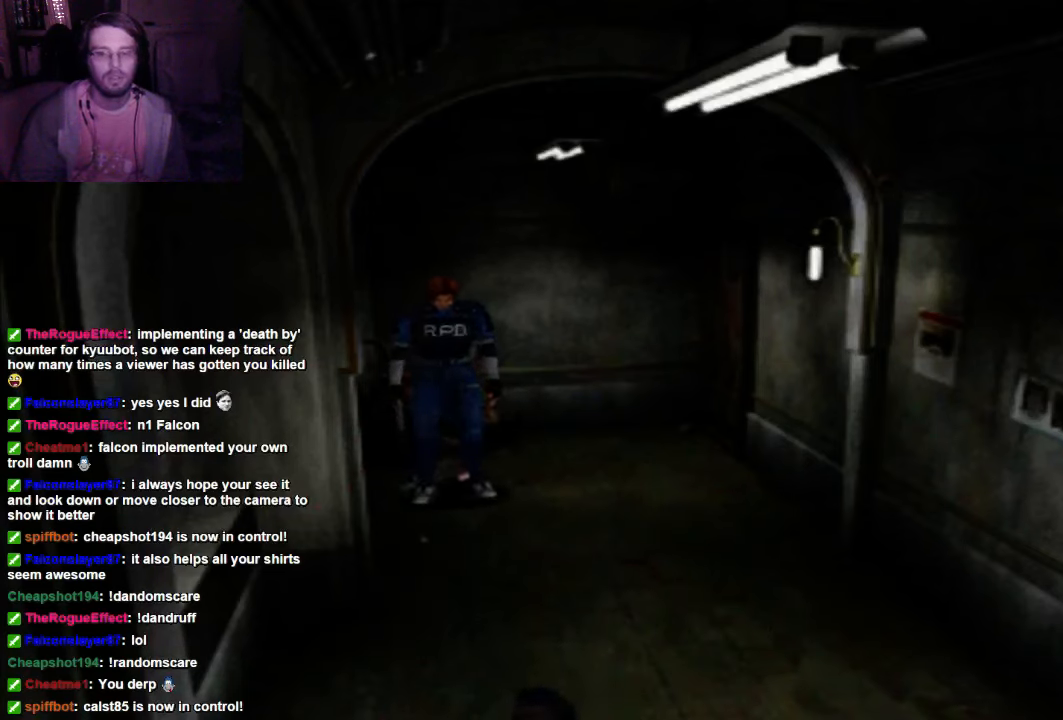
{"buttons": [], "left_stick": "center", "right_stick": "center", "events": []}
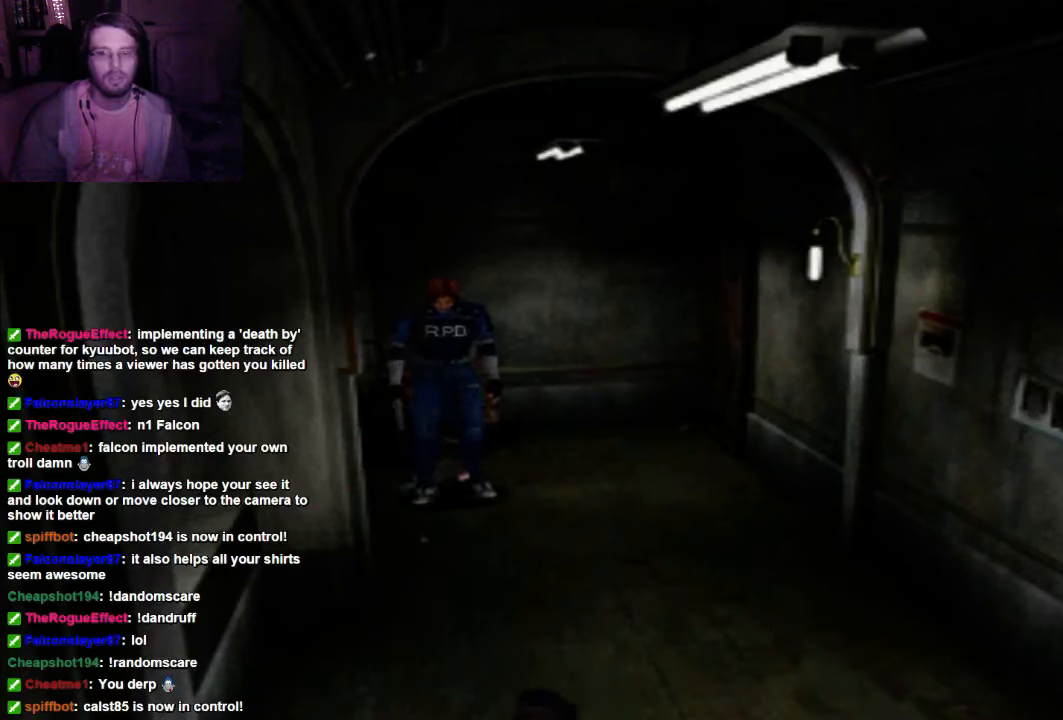
{"buttons": [], "left_stick": "center", "right_stick": "center", "events": []}
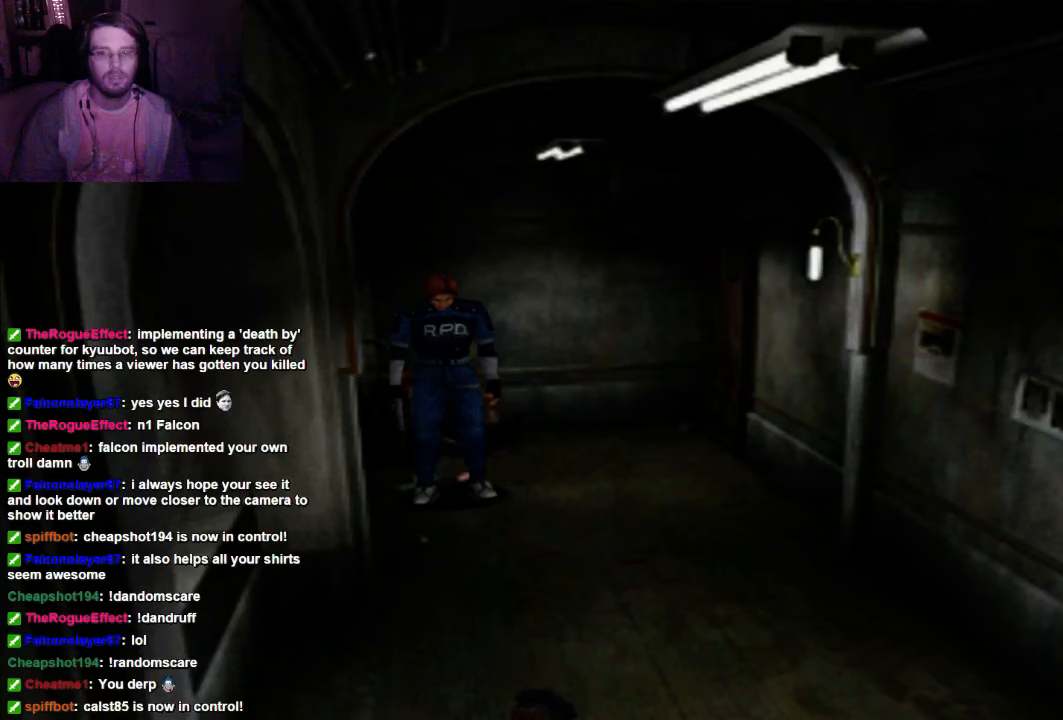
{"buttons": [], "left_stick": "center", "right_stick": "center", "events": []}
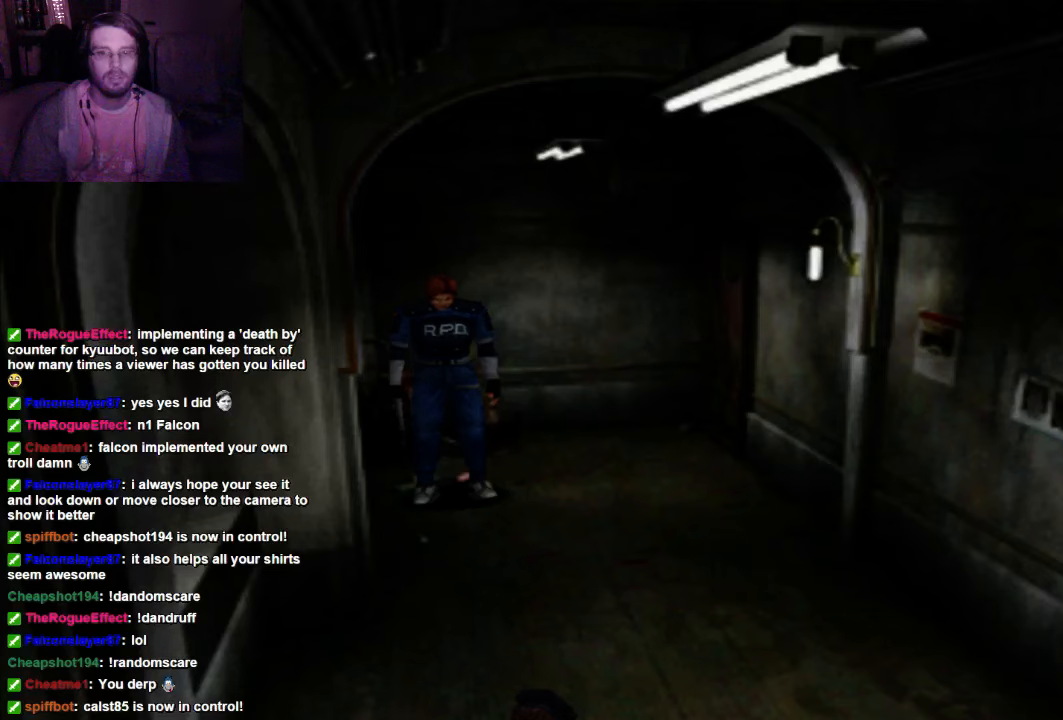
{"buttons": [], "left_stick": "center", "right_stick": "center", "events": []}
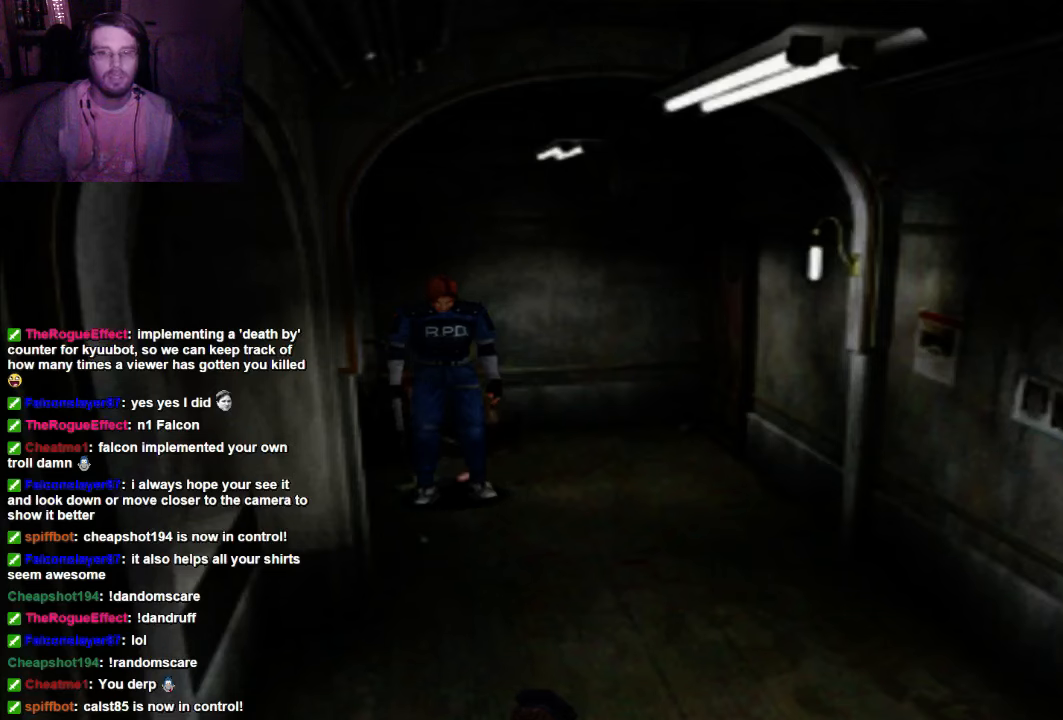
{"buttons": ["R1"], "left_stick": "center", "right_stick": "center", "events": [[267, "R1", "down"]]}
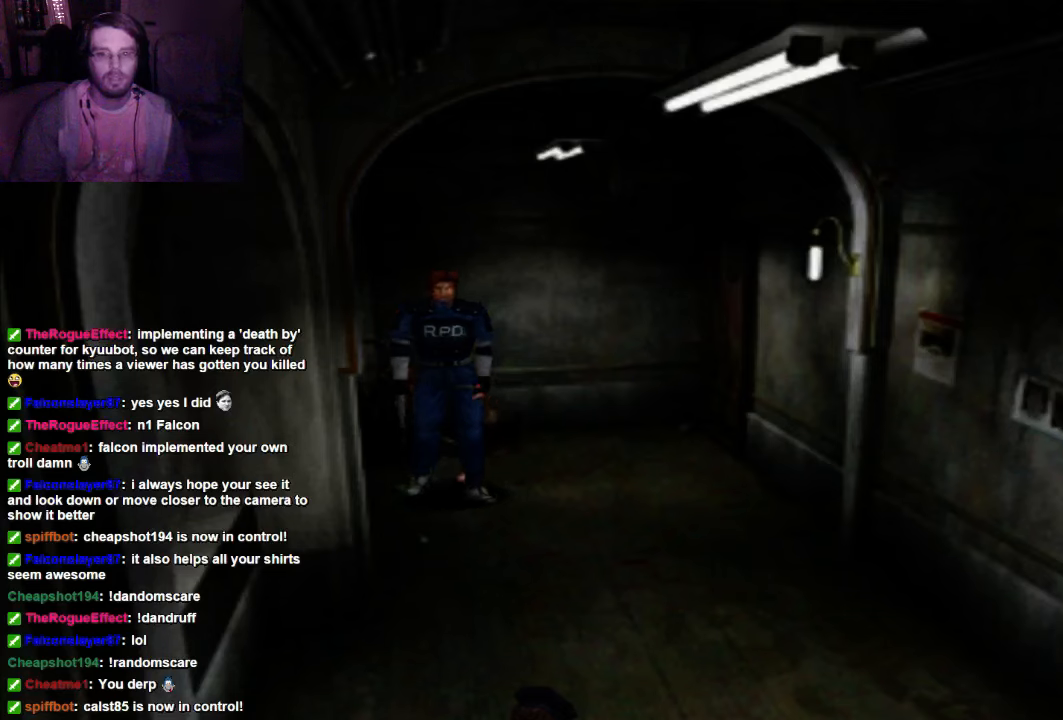
{"buttons": ["R1"], "left_stick": "center", "right_stick": "center", "events": []}
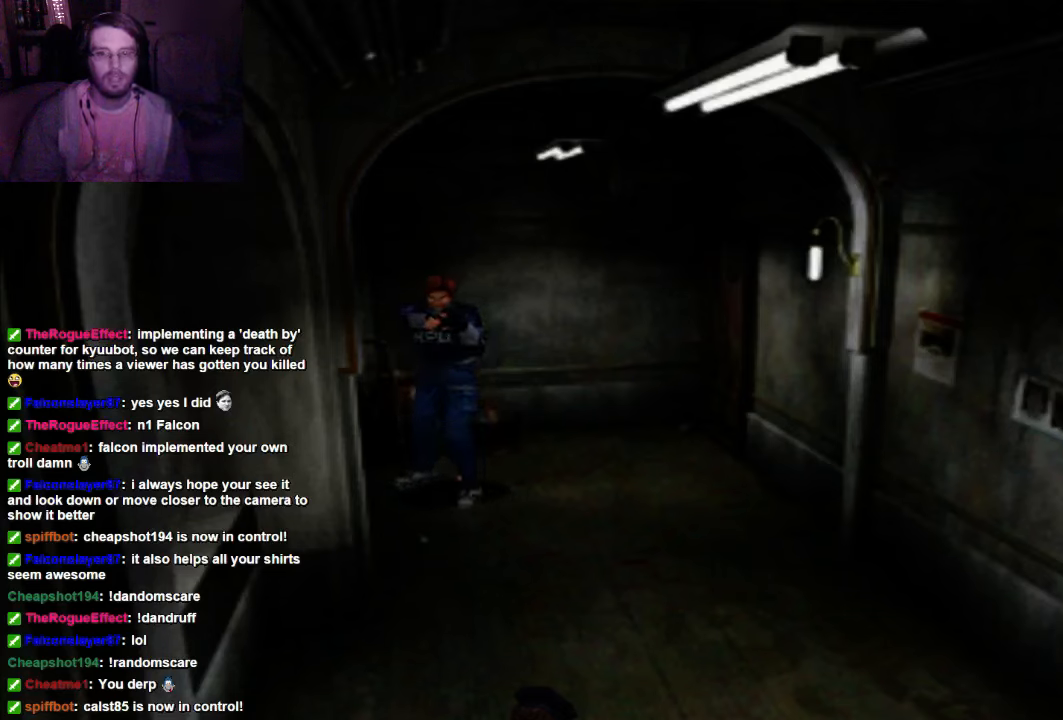
{"buttons": ["R1"], "left_stick": "center", "right_stick": "center", "events": []}
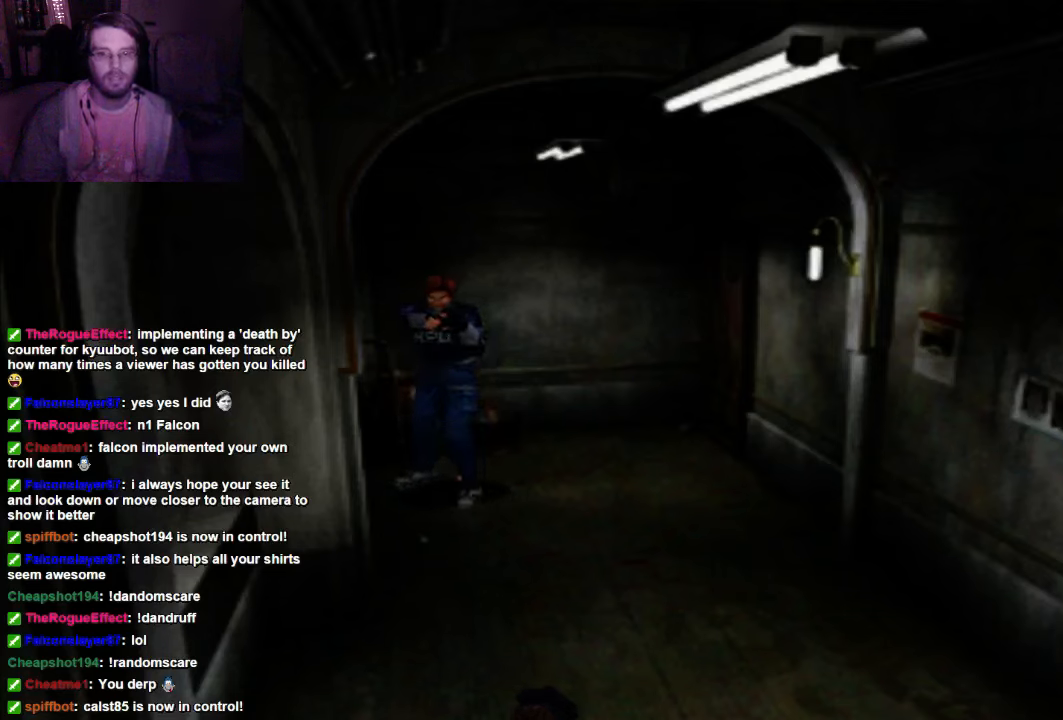
{"buttons": ["R1", "DPAD_DOWN"], "left_stick": "center", "right_stick": "center", "events": [[134, "DPAD_DOWN", "down"]]}
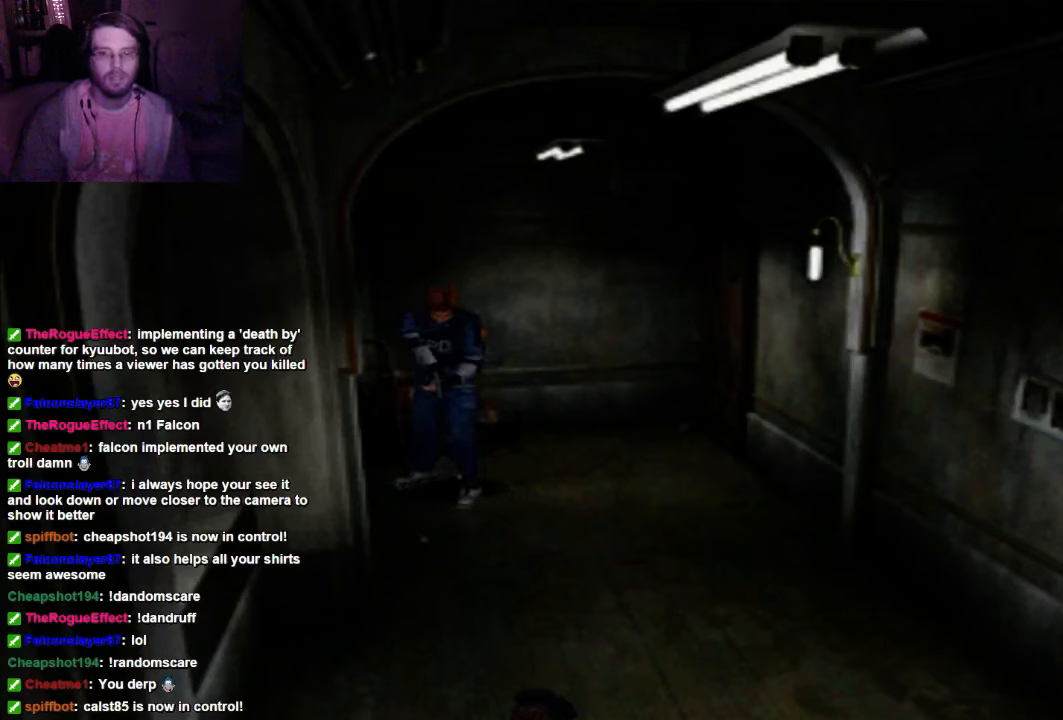
{"buttons": ["R1", "DPAD_DOWN"], "left_stick": "center", "right_stick": "center", "events": []}
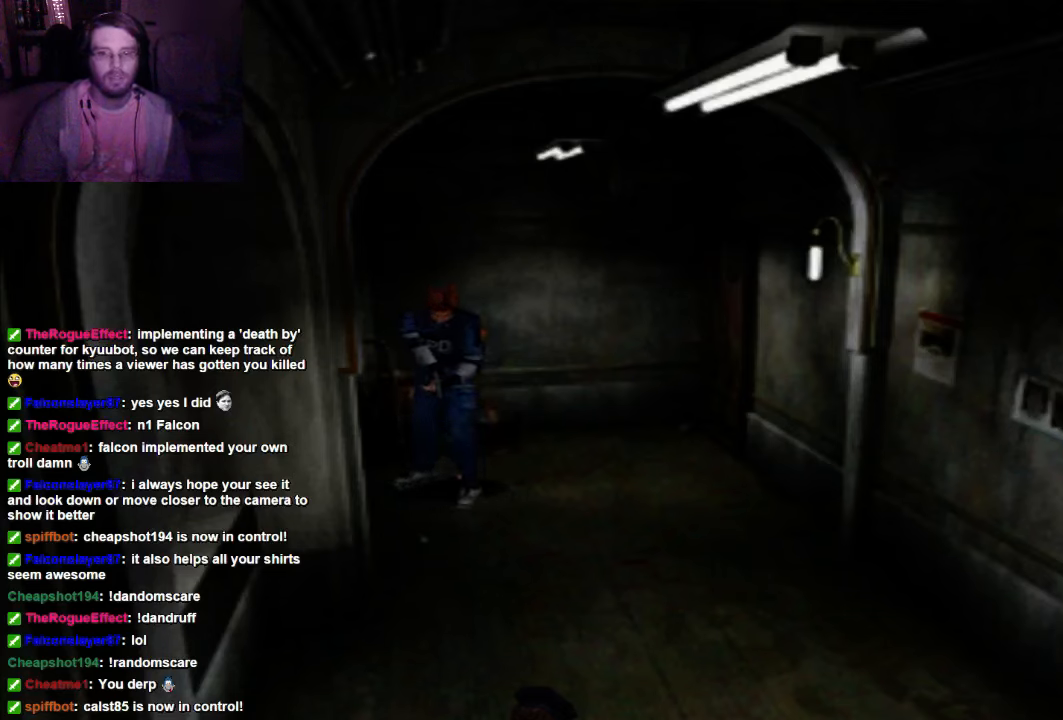
{"buttons": ["R1", "DPAD_DOWN"], "left_stick": "center", "right_stick": "center", "events": [[267, "A", "down"], [434, "A", "up"]]}
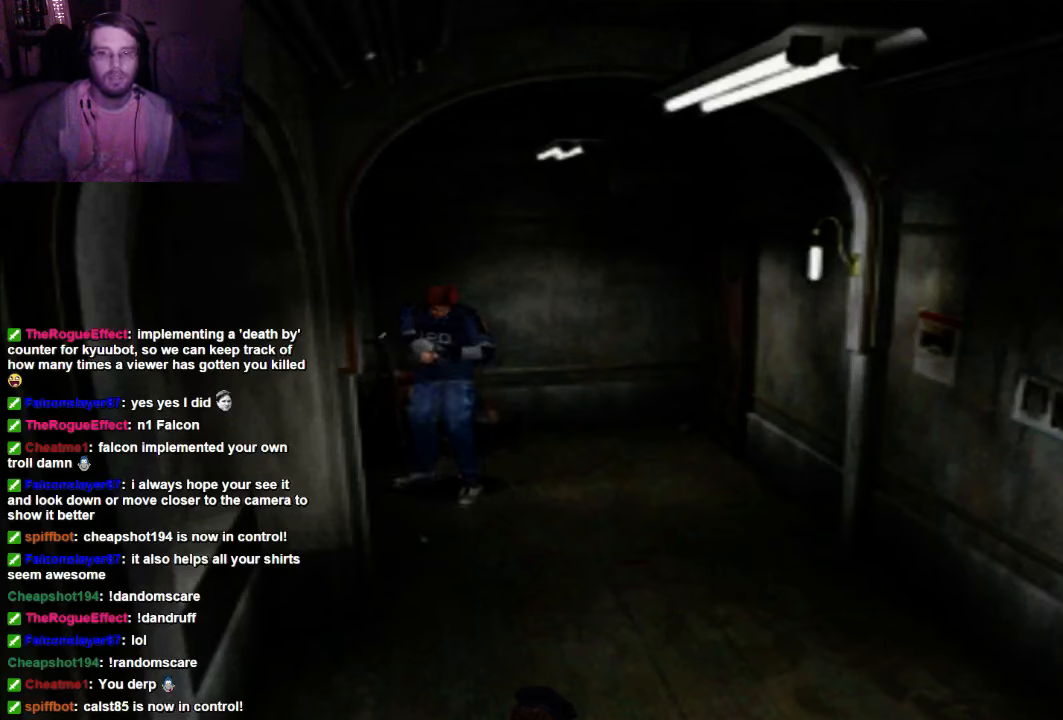
{"buttons": ["R1", "DPAD_DOWN"], "left_stick": "center", "right_stick": "center", "events": []}
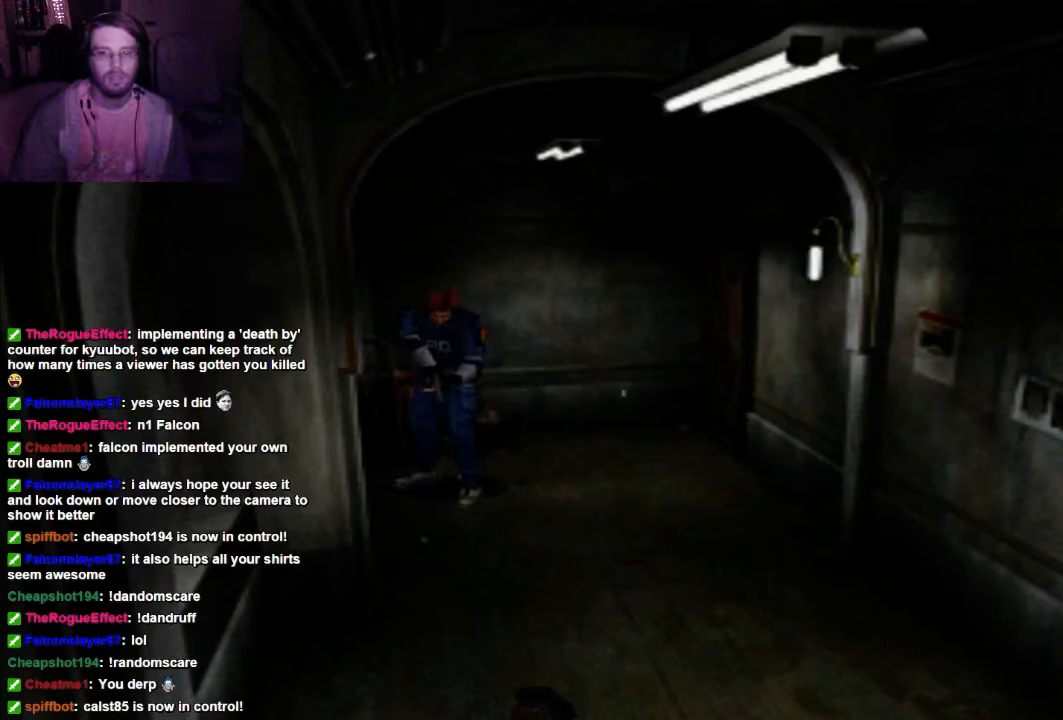
{"buttons": ["R1"], "left_stick": "center", "right_stick": "center", "events": [[67, "DPAD_DOWN", "up"]]}